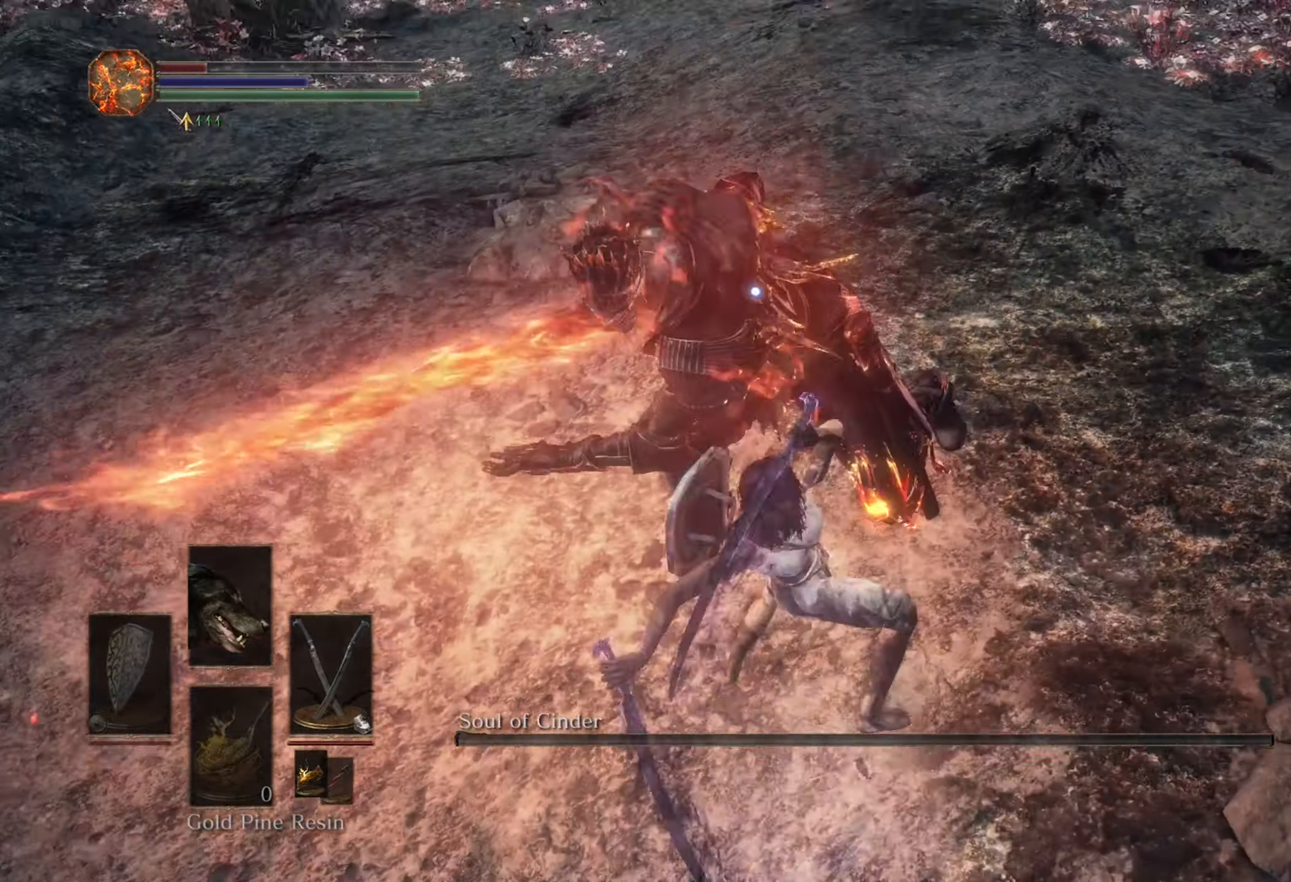
Gameplay with a controller (PlayStation layout); each line is a JSON object with the inputs held at the frame after it. "events" lists button and stick changes between this image and that frame as [ms after this image, input, new state], when the widget could be followed in between. Not read: CIRCLE L3 R2.
{"buttons": [], "left_stick": "up-right", "right_stick": "center", "events": [[366, "left_stick", "up-right"]]}
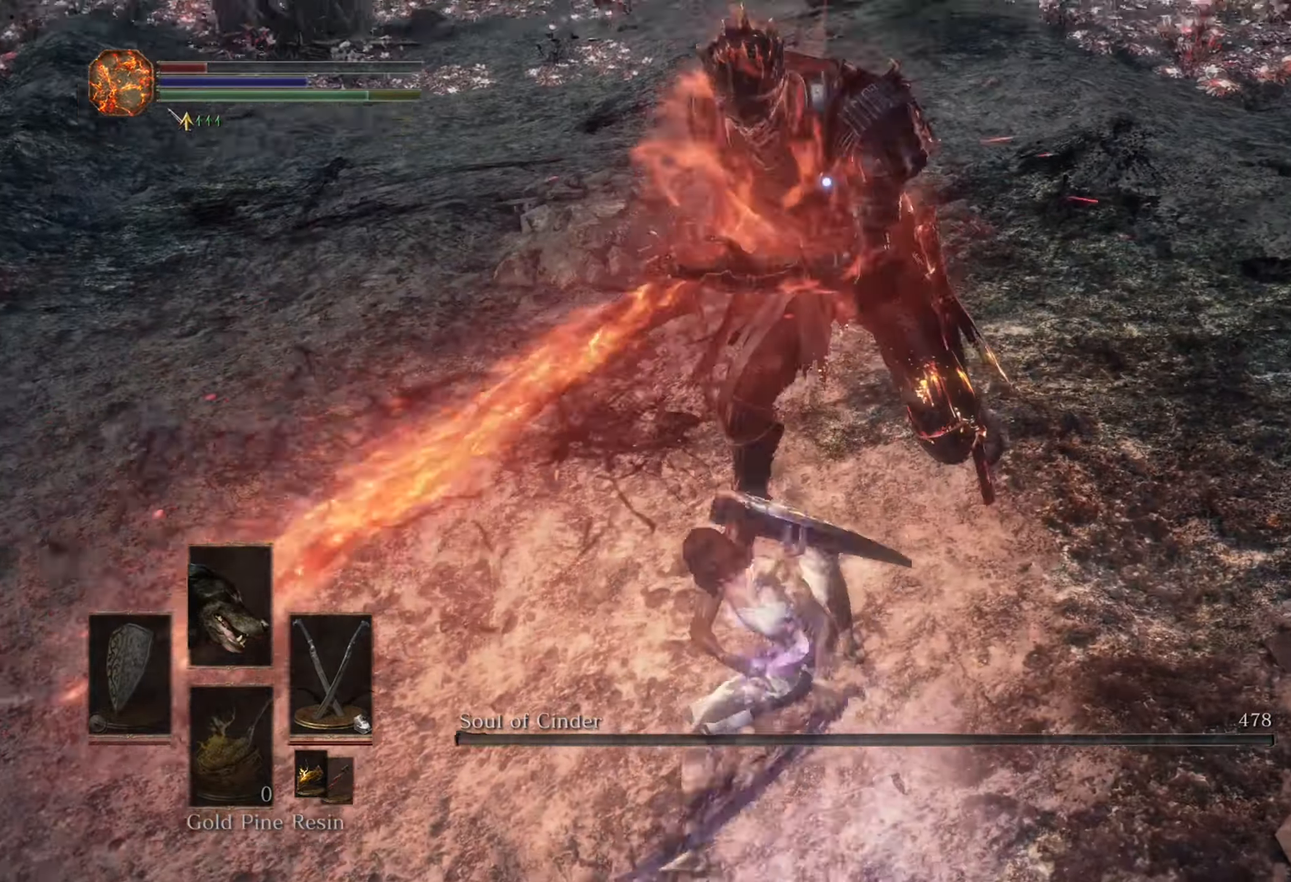
{"buttons": [], "left_stick": "up-right", "right_stick": "center", "events": []}
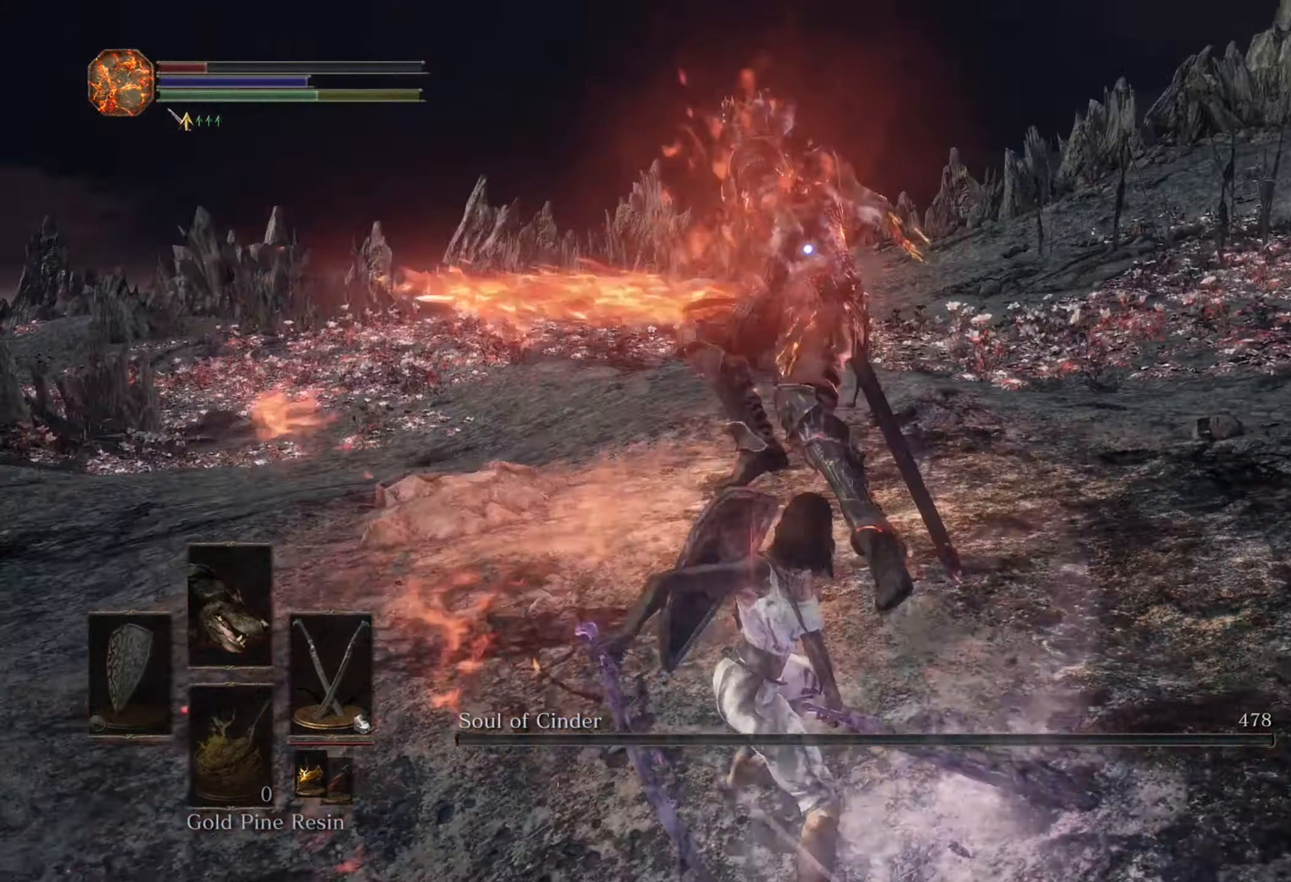
{"buttons": [], "left_stick": "up", "right_stick": "center", "events": [[333, "left_stick", "up"]]}
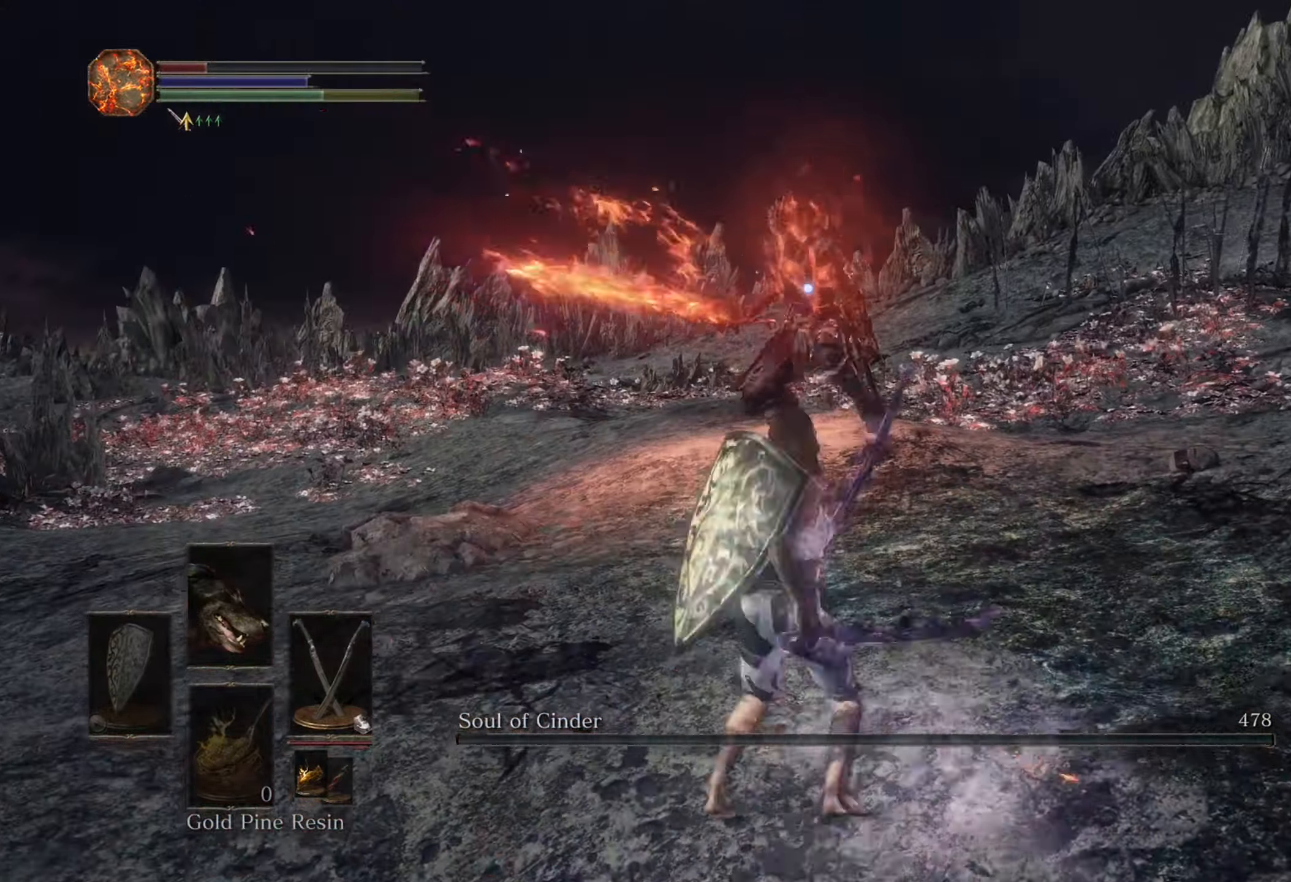
{"buttons": [], "left_stick": "up", "right_stick": "center", "events": []}
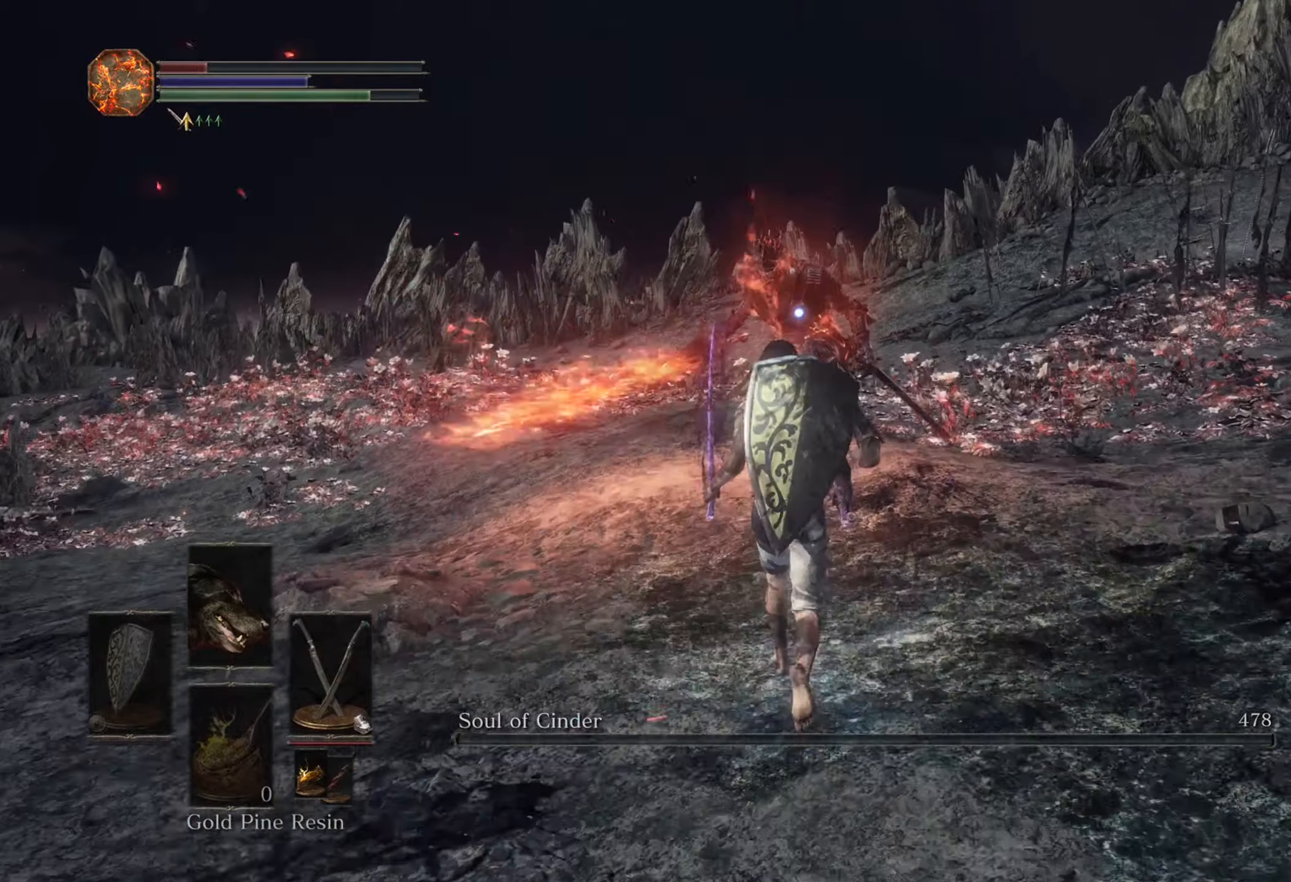
{"buttons": [], "left_stick": "up", "right_stick": "center", "events": []}